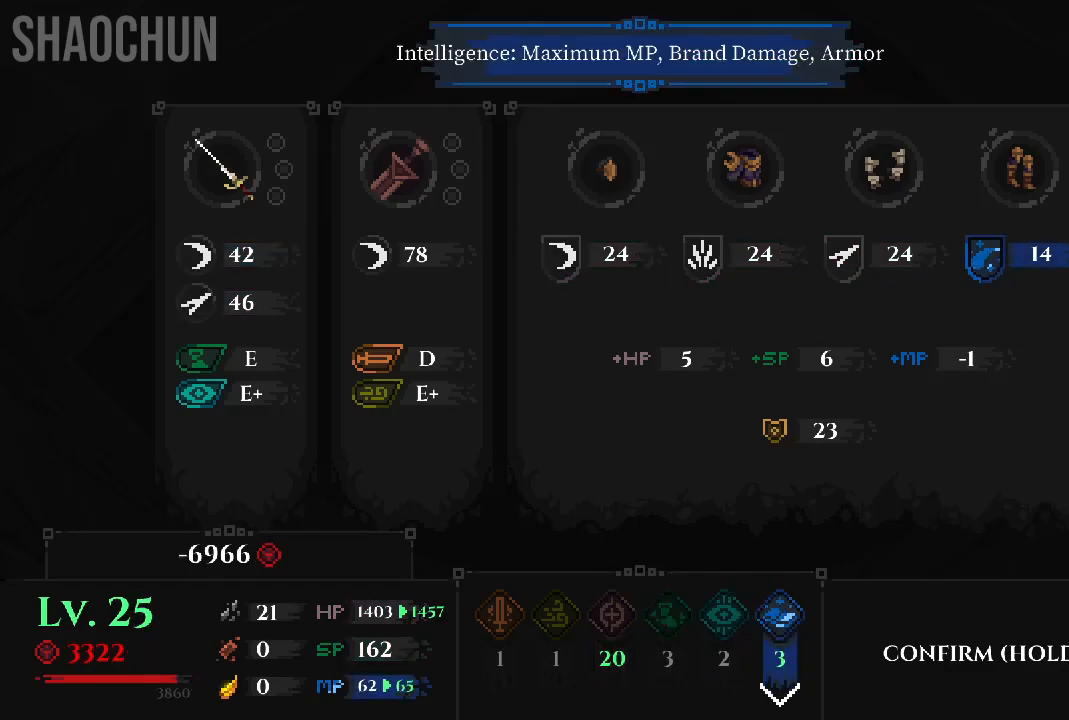
Gameplay with a controller (Xbox layout); each line is a JSON object with the inputs held at the frame after it (dt_ms = milliseconds from this image to that frame). "events" lists button and stick changes between this image and that frame as [ms after this image, input, new state], when the widget could be followed in between. Not read: L3 R3.
{"dt_ms": 500, "buttons": ["A"], "left_stick": "center", "right_stick": "center", "events": [[133, "A", "down"]]}
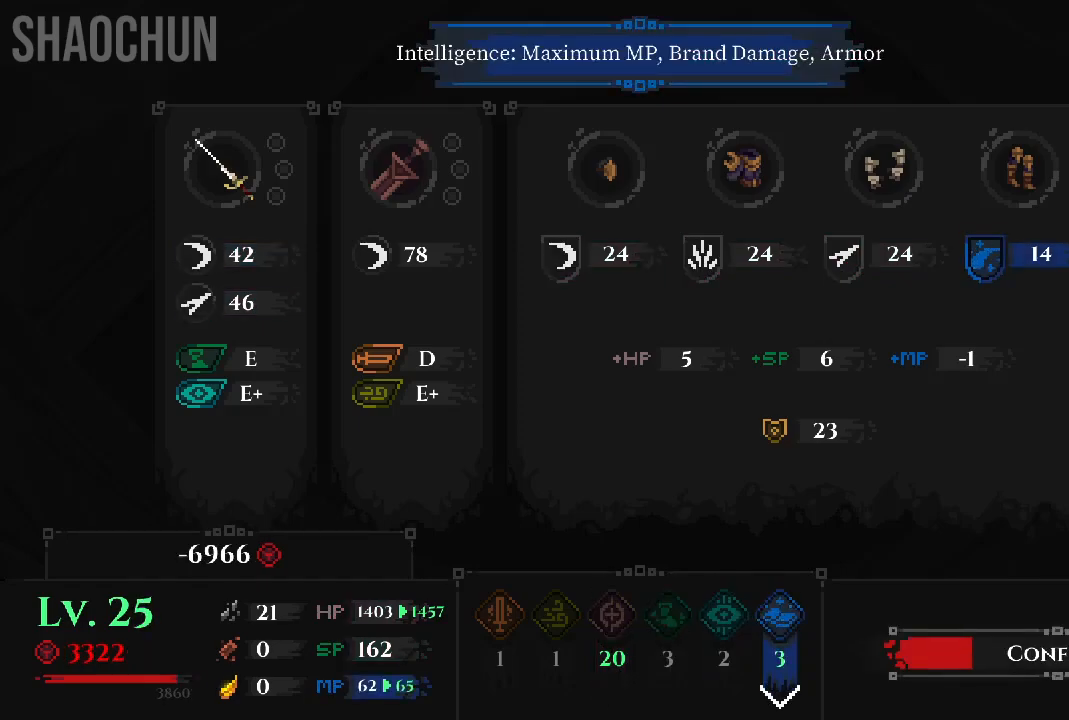
{"dt_ms": 500, "buttons": ["A"], "left_stick": "center", "right_stick": "center", "events": []}
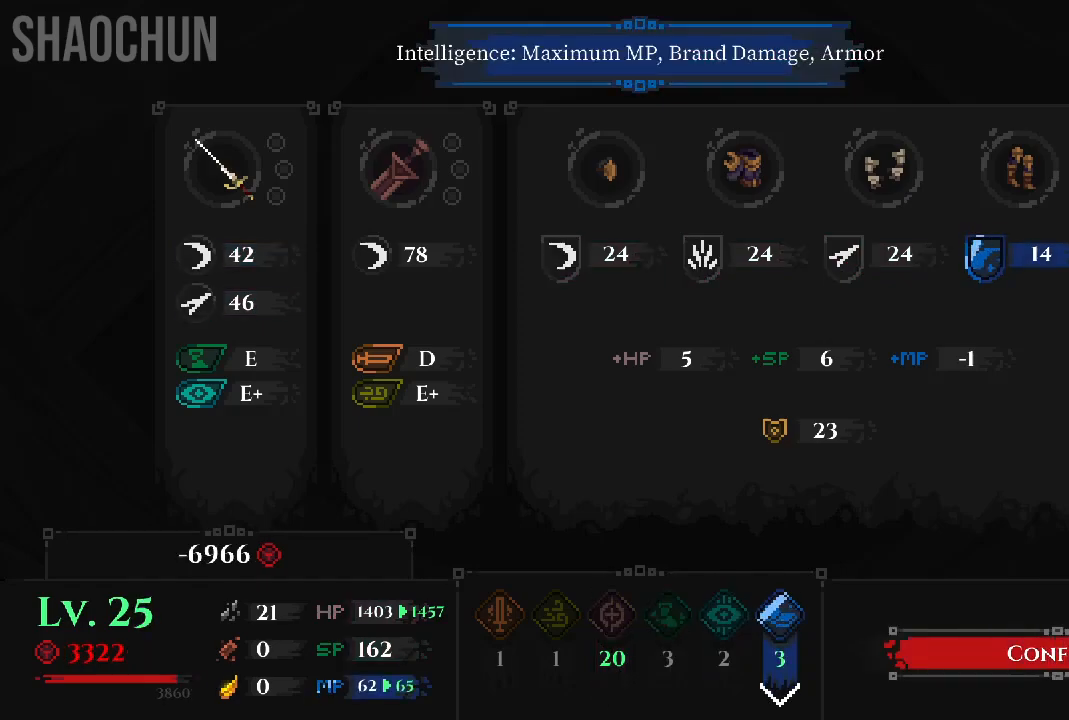
{"dt_ms": 500, "buttons": ["A"], "left_stick": "center", "right_stick": "center", "events": []}
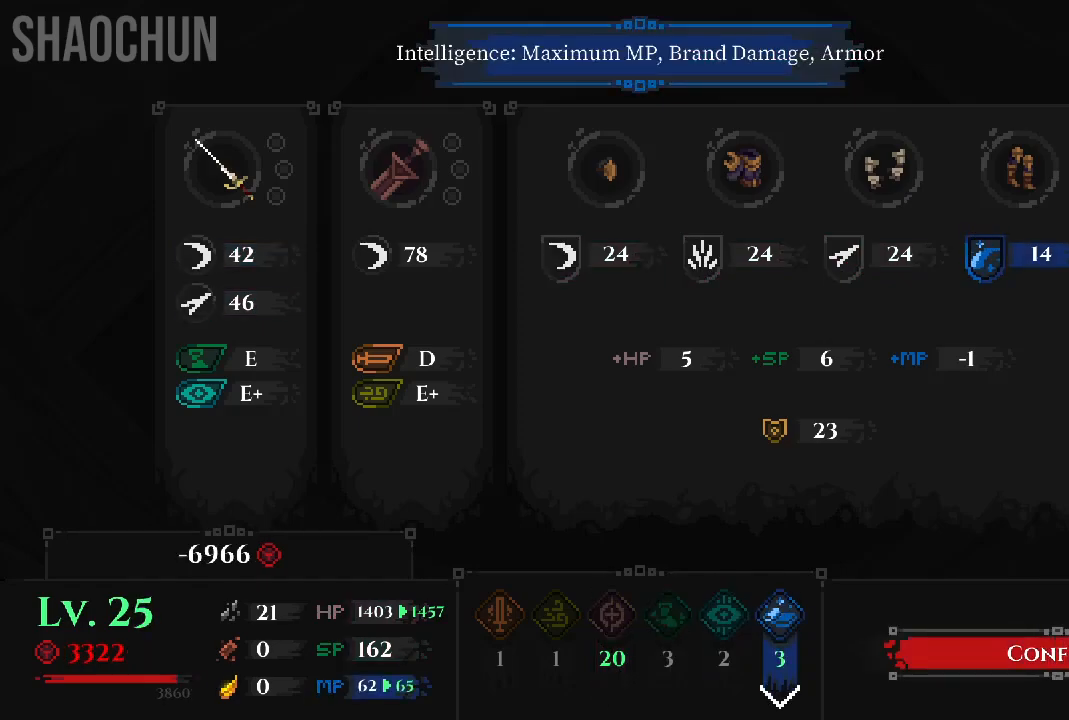
{"dt_ms": 500, "buttons": ["A"], "left_stick": "center", "right_stick": "center", "events": []}
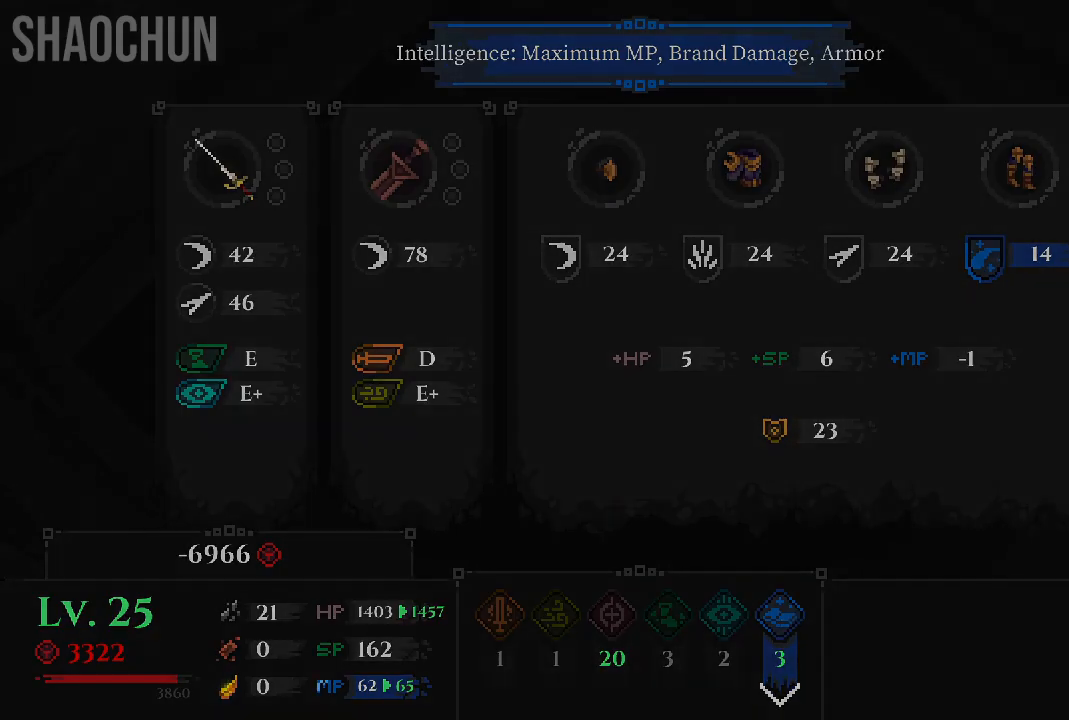
{"dt_ms": 500, "buttons": ["A"], "left_stick": "center", "right_stick": "center", "events": []}
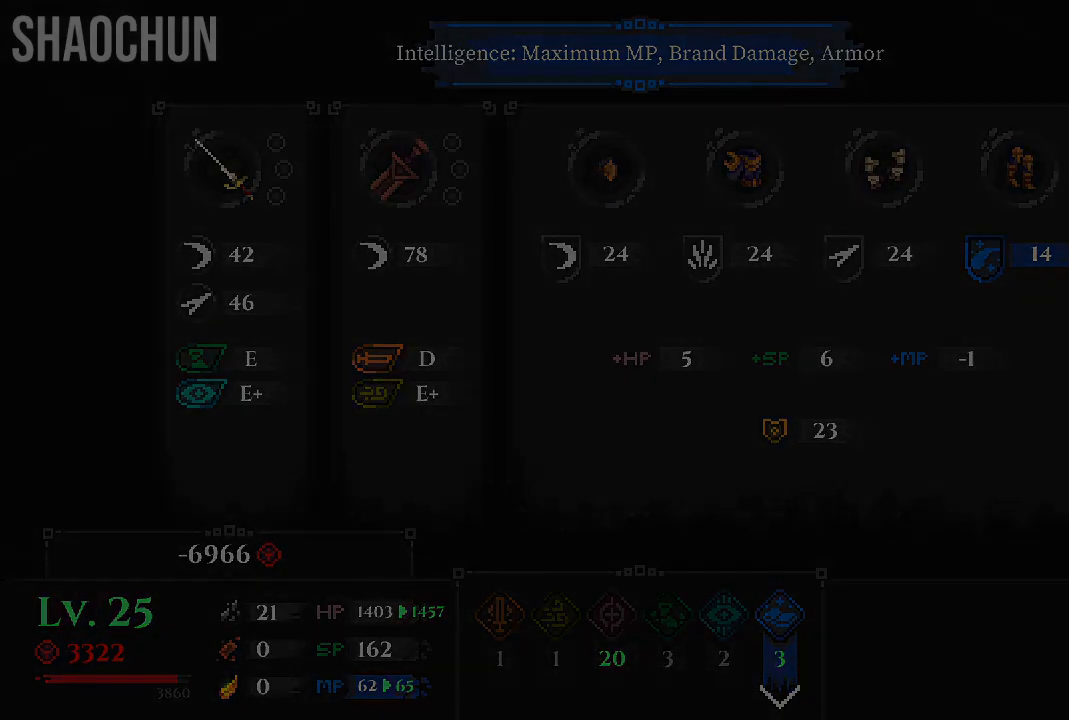
{"dt_ms": 500, "buttons": [], "left_stick": "center", "right_stick": "center", "events": [[100, "A", "up"]]}
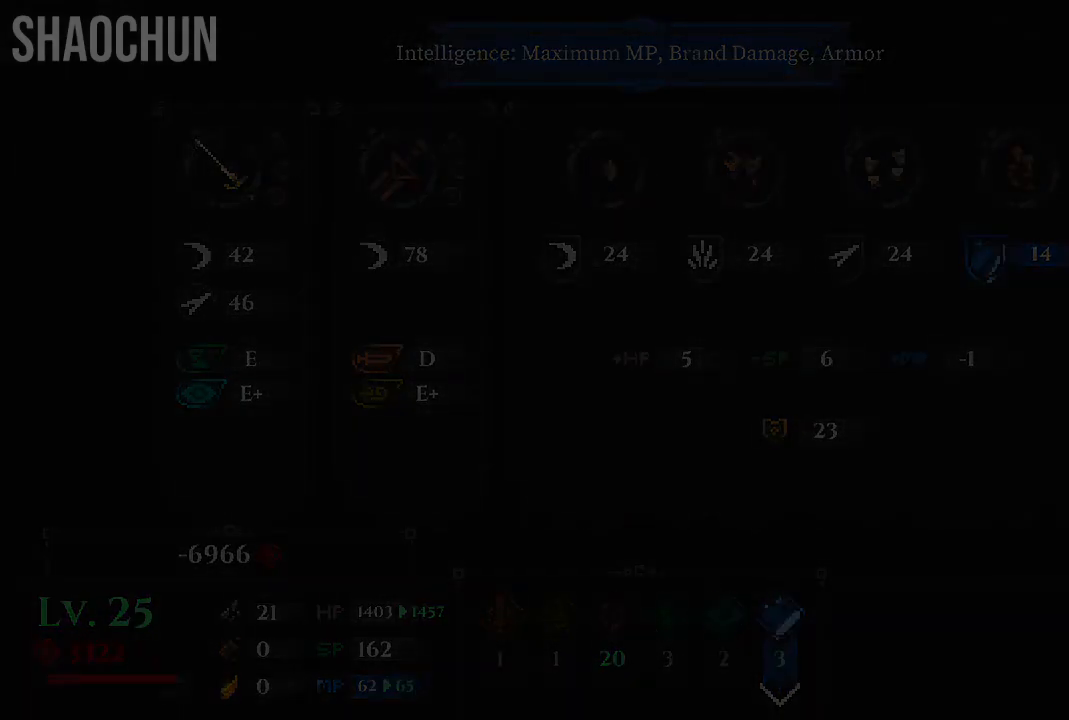
{"dt_ms": 500, "buttons": [], "left_stick": "center", "right_stick": "center", "events": []}
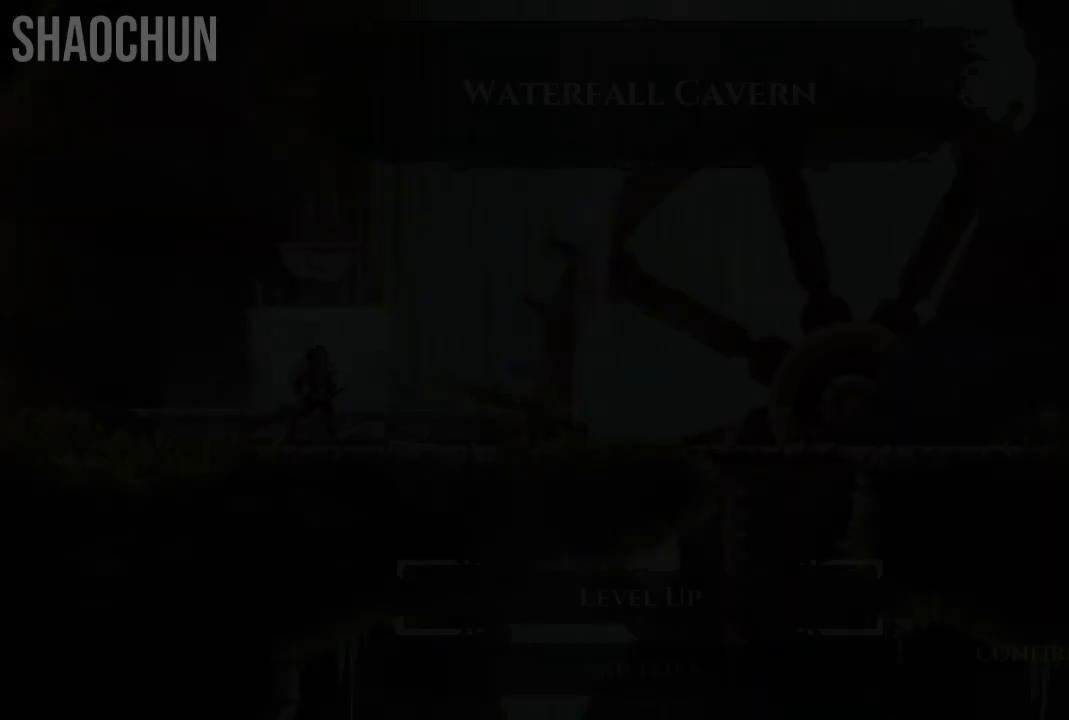
{"dt_ms": 500, "buttons": [], "left_stick": "center", "right_stick": "center", "events": []}
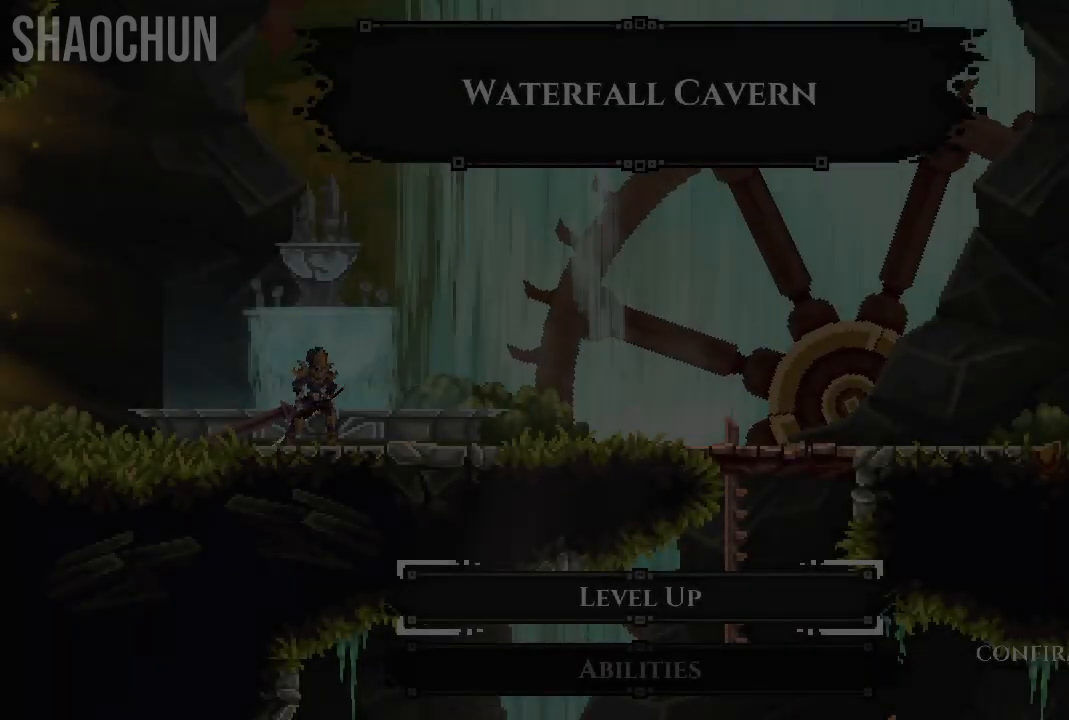
{"dt_ms": 500, "buttons": [], "left_stick": "center", "right_stick": "center", "events": []}
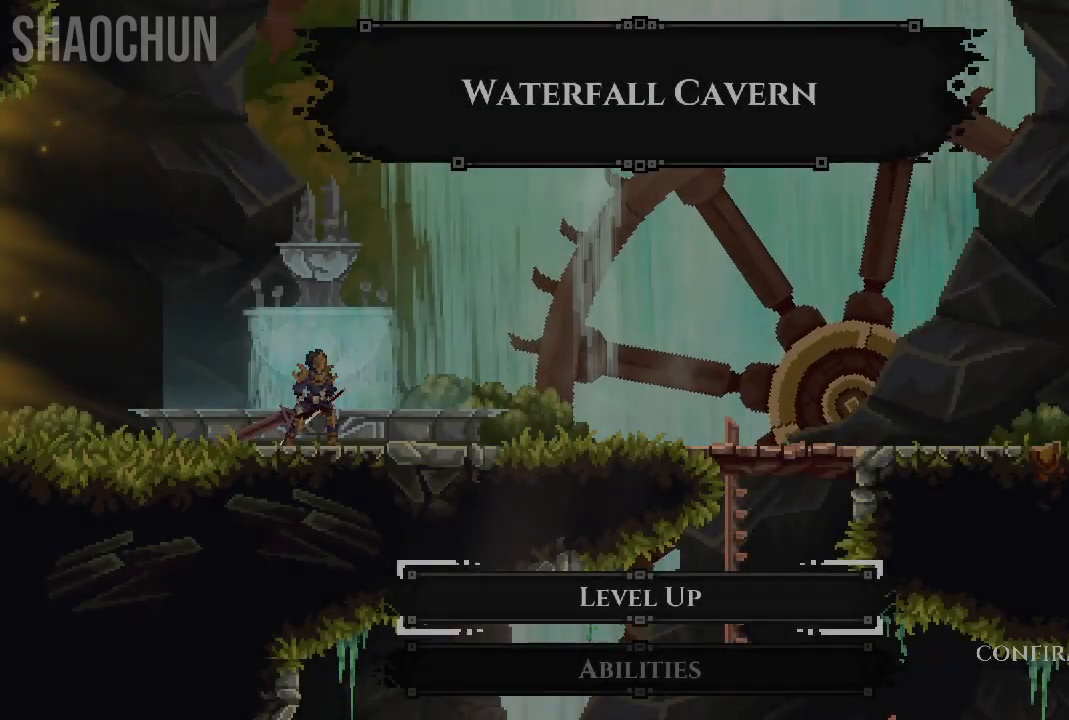
{"dt_ms": 500, "buttons": [], "left_stick": "down", "right_stick": "center", "events": [[433, "left_stick", "down"]]}
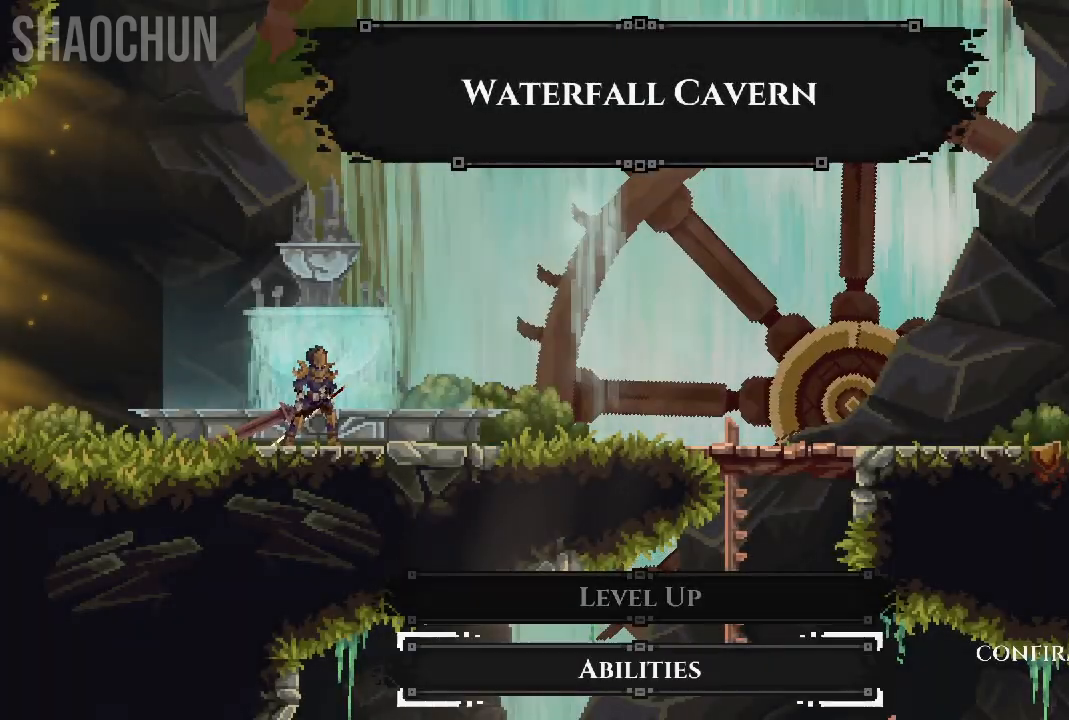
{"dt_ms": 500, "buttons": [], "left_stick": "center", "right_stick": "center", "events": [[100, "left_stick", "center"]]}
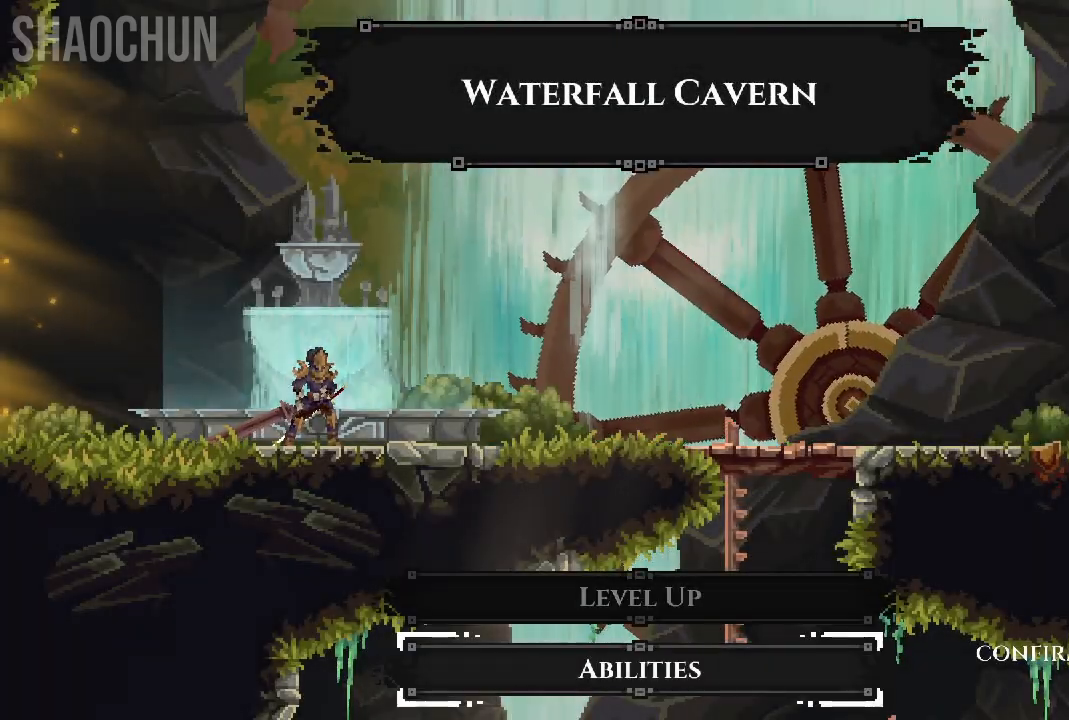
{"dt_ms": 500, "buttons": [], "left_stick": "center", "right_stick": "center", "events": []}
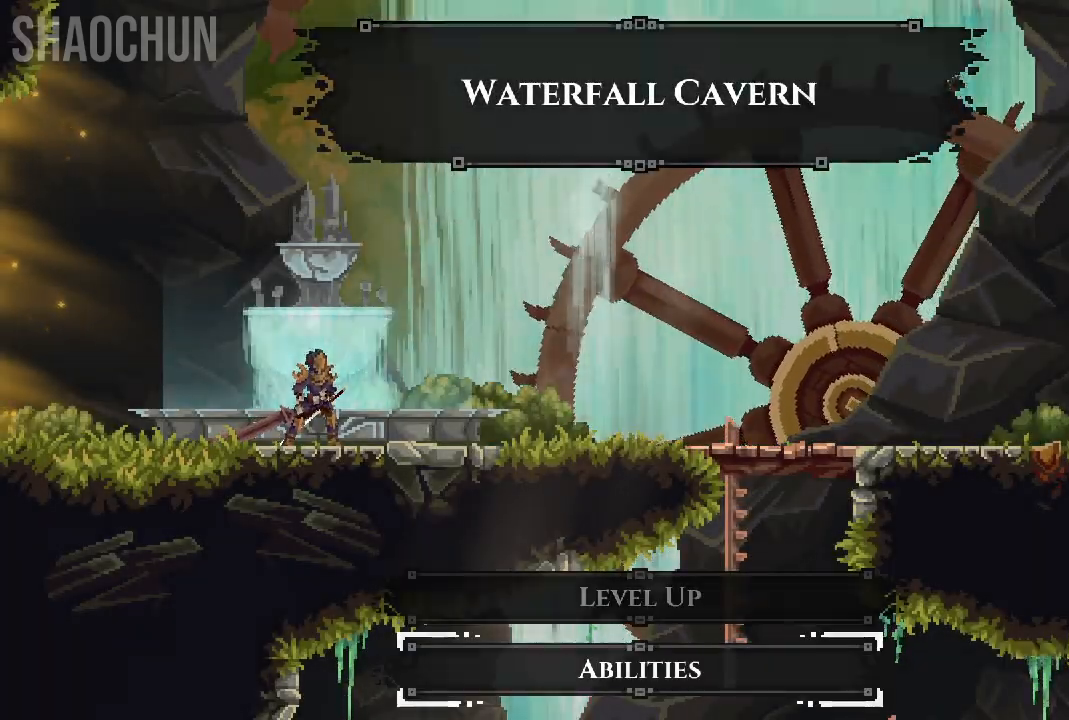
{"dt_ms": 500, "buttons": [], "left_stick": "center", "right_stick": "center", "events": [[33, "B", "down"], [133, "B", "up"]]}
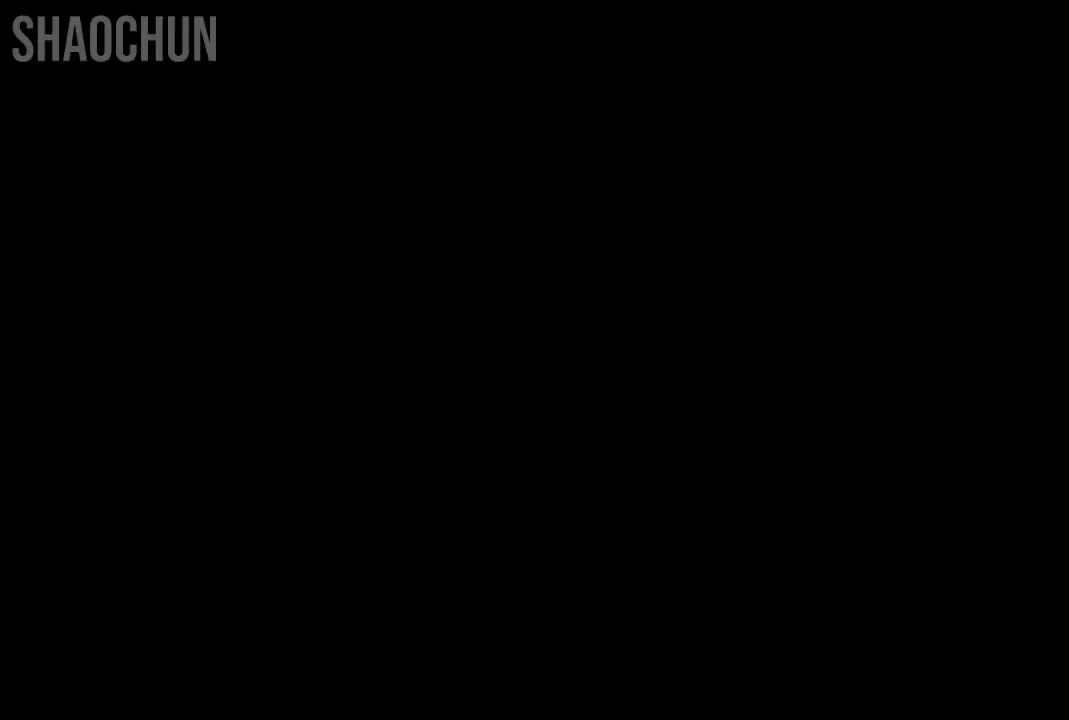
{"dt_ms": 500, "buttons": [], "left_stick": "center", "right_stick": "center", "events": []}
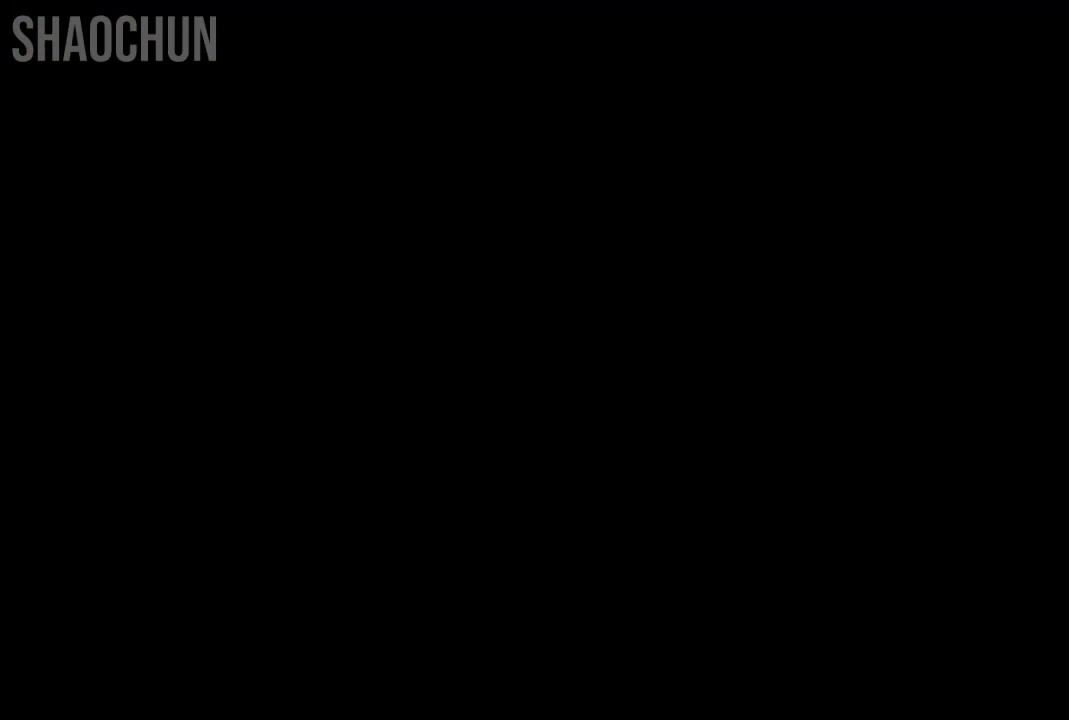
{"dt_ms": 500, "buttons": [], "left_stick": "center", "right_stick": "center", "events": []}
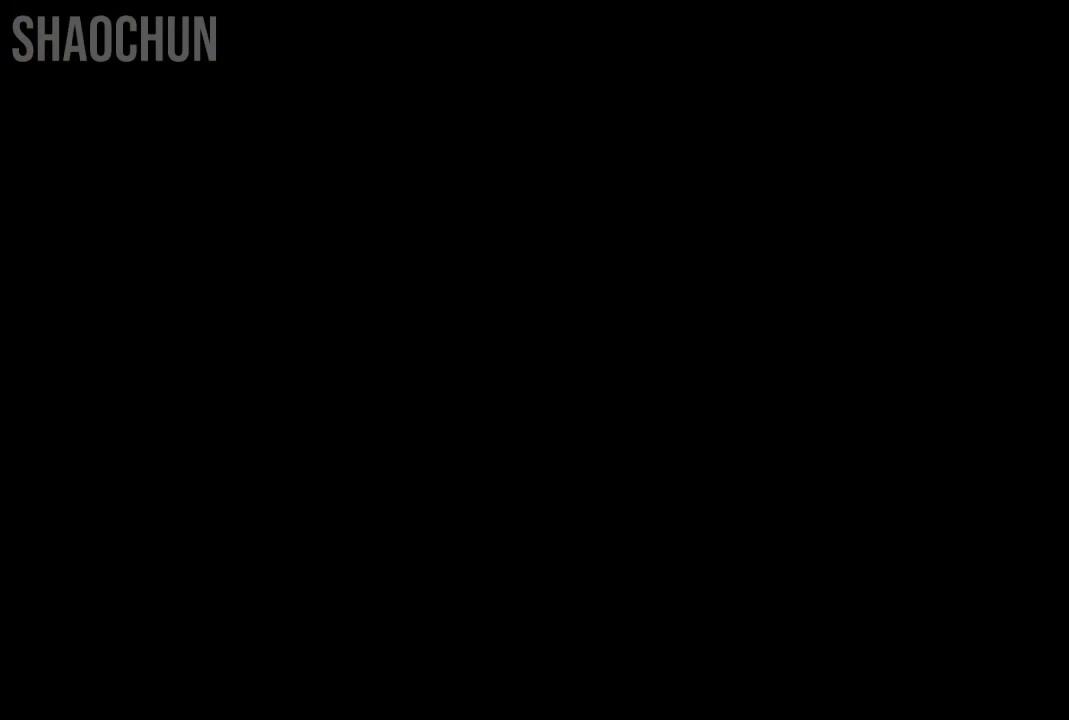
{"dt_ms": 500, "buttons": [], "left_stick": "center", "right_stick": "center", "events": []}
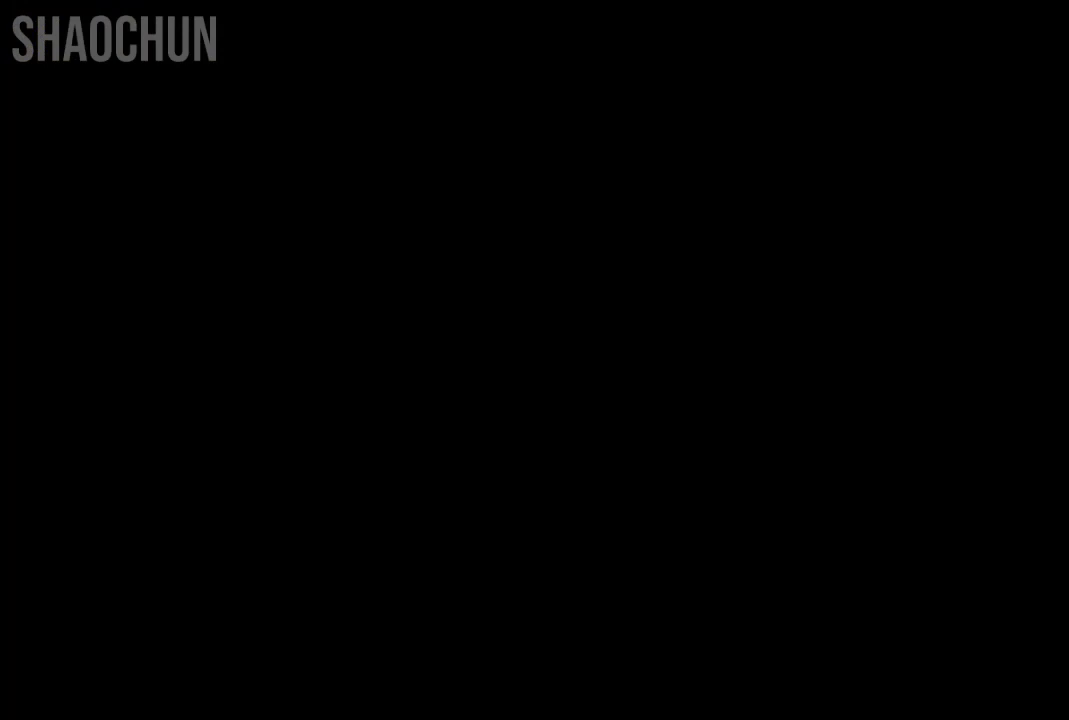
{"dt_ms": 500, "buttons": [], "left_stick": "center", "right_stick": "center", "events": []}
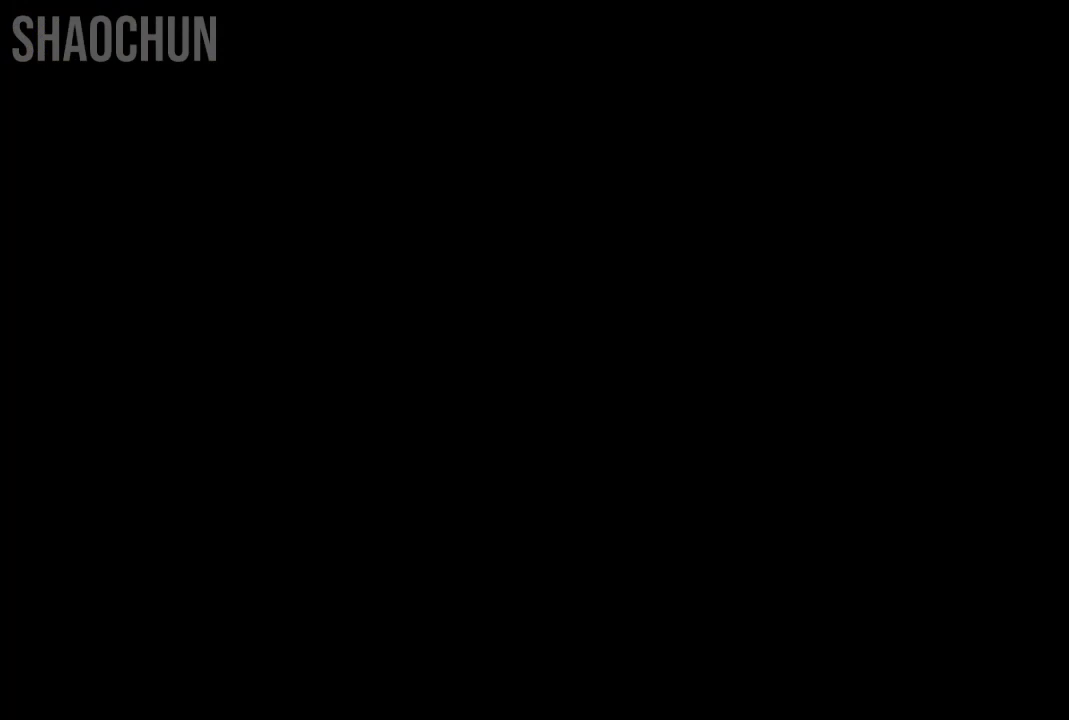
{"dt_ms": 500, "buttons": [], "left_stick": "center", "right_stick": "center", "events": []}
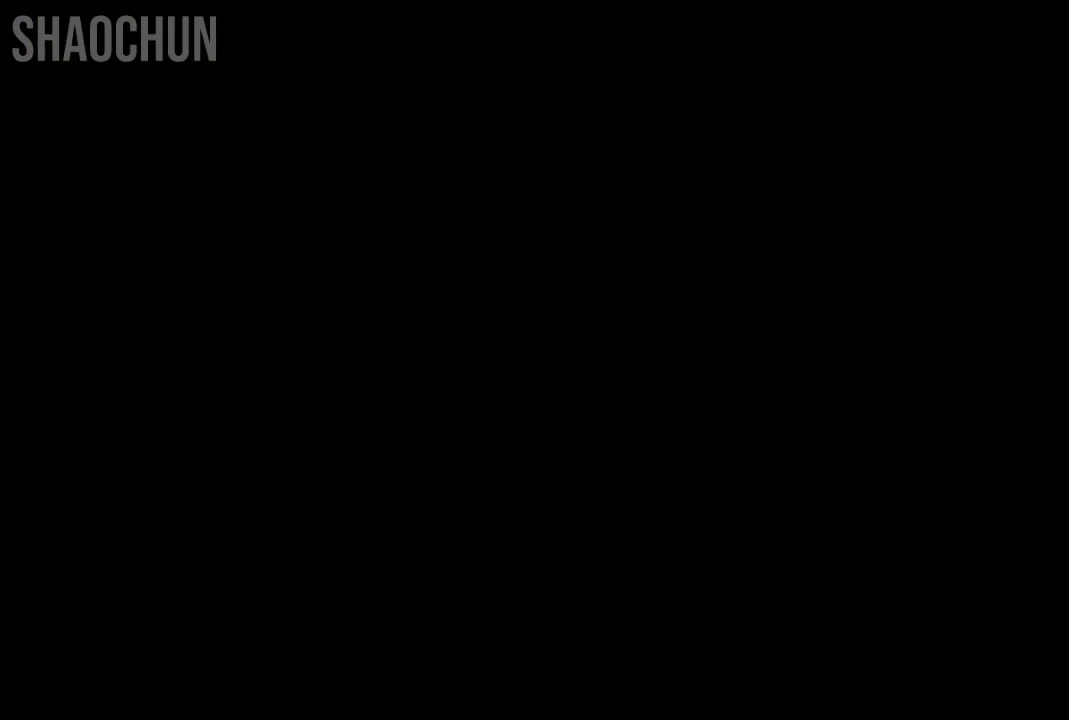
{"dt_ms": 500, "buttons": [], "left_stick": "center", "right_stick": "center", "events": []}
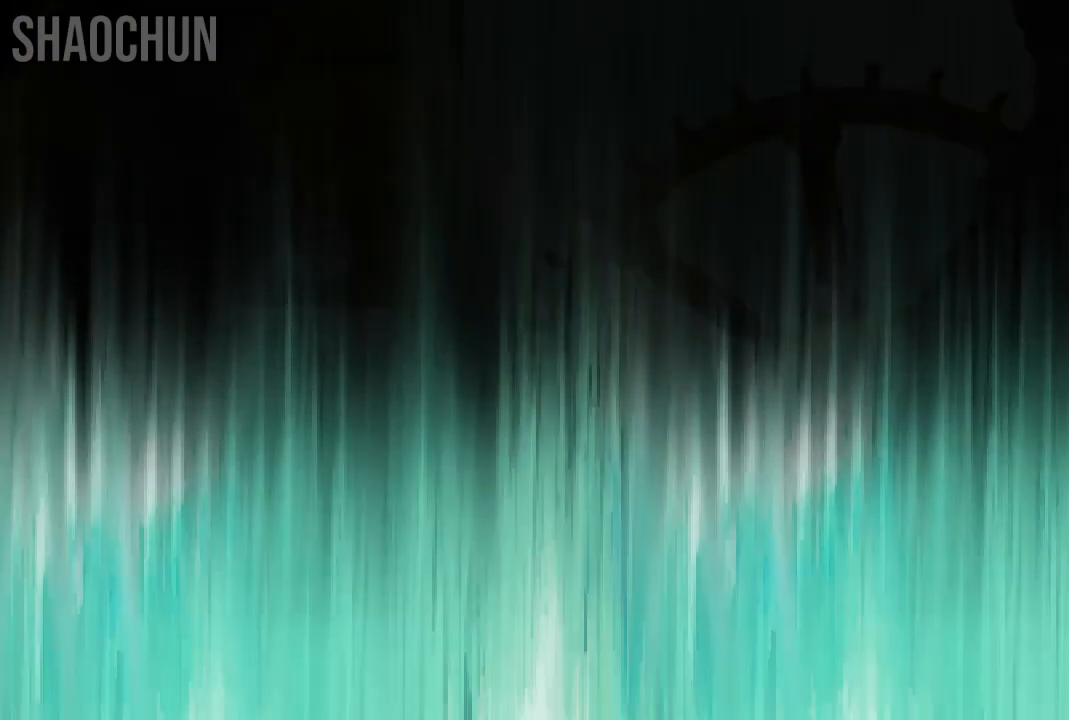
{"dt_ms": 500, "buttons": [], "left_stick": "center", "right_stick": "center", "events": []}
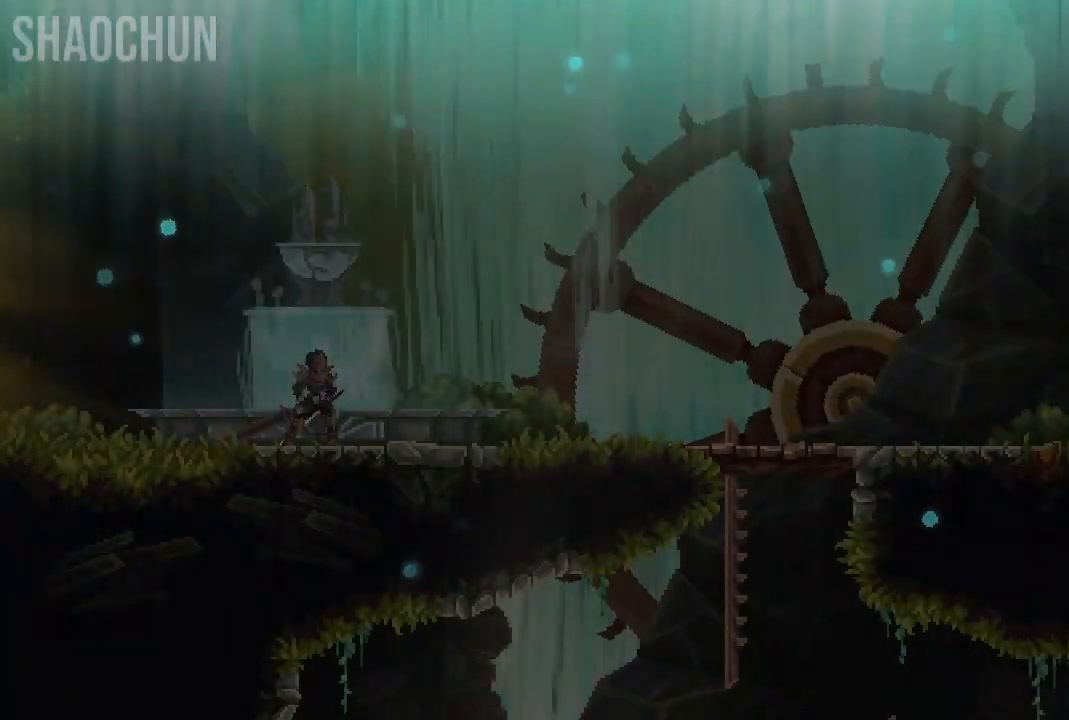
{"dt_ms": 500, "buttons": [], "left_stick": "center", "right_stick": "center", "events": []}
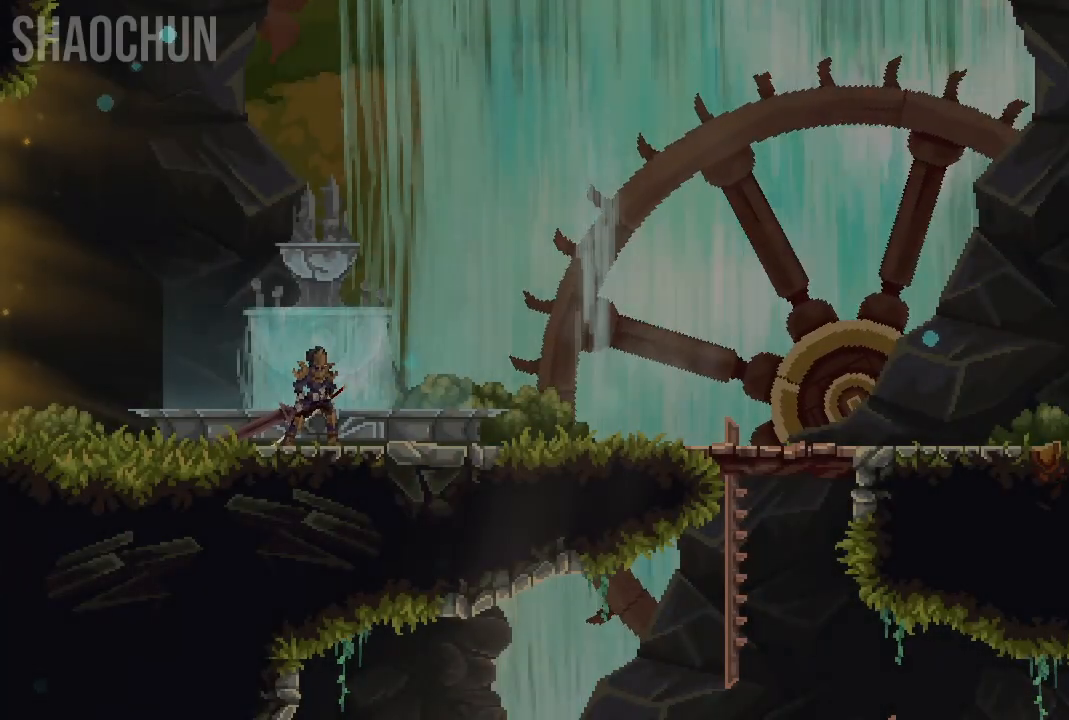
{"dt_ms": 500, "buttons": [], "left_stick": "right", "right_stick": "center", "events": [[500, "left_stick", "right"]]}
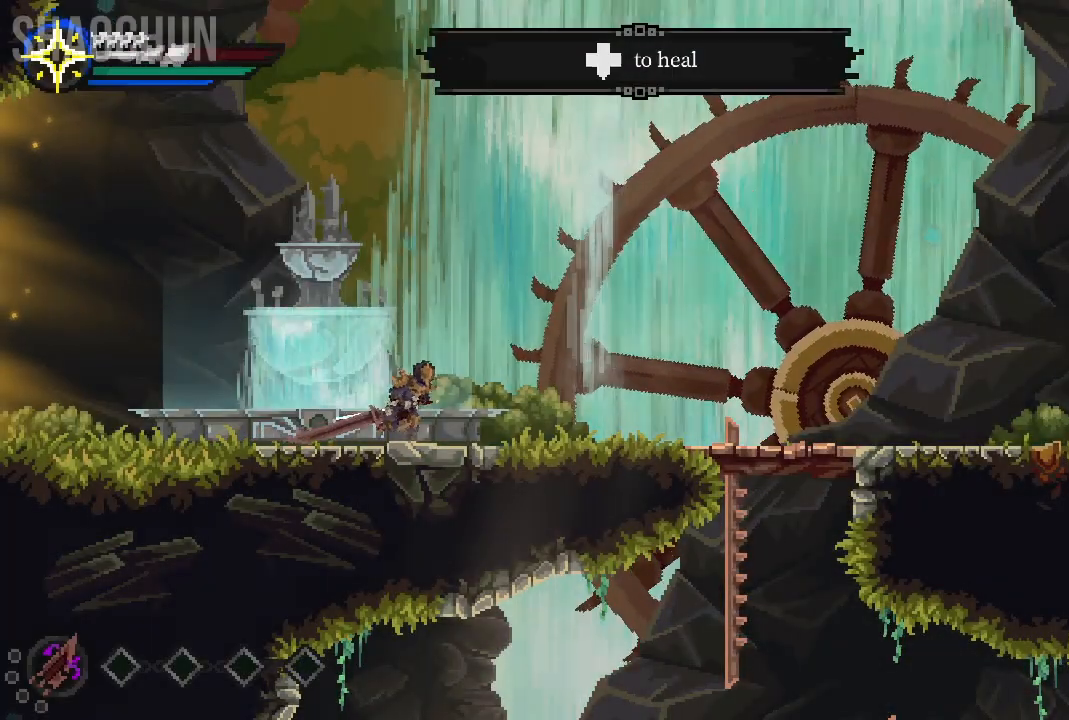
{"dt_ms": 1000, "buttons": ["L2"], "left_stick": "right", "right_stick": "center"}
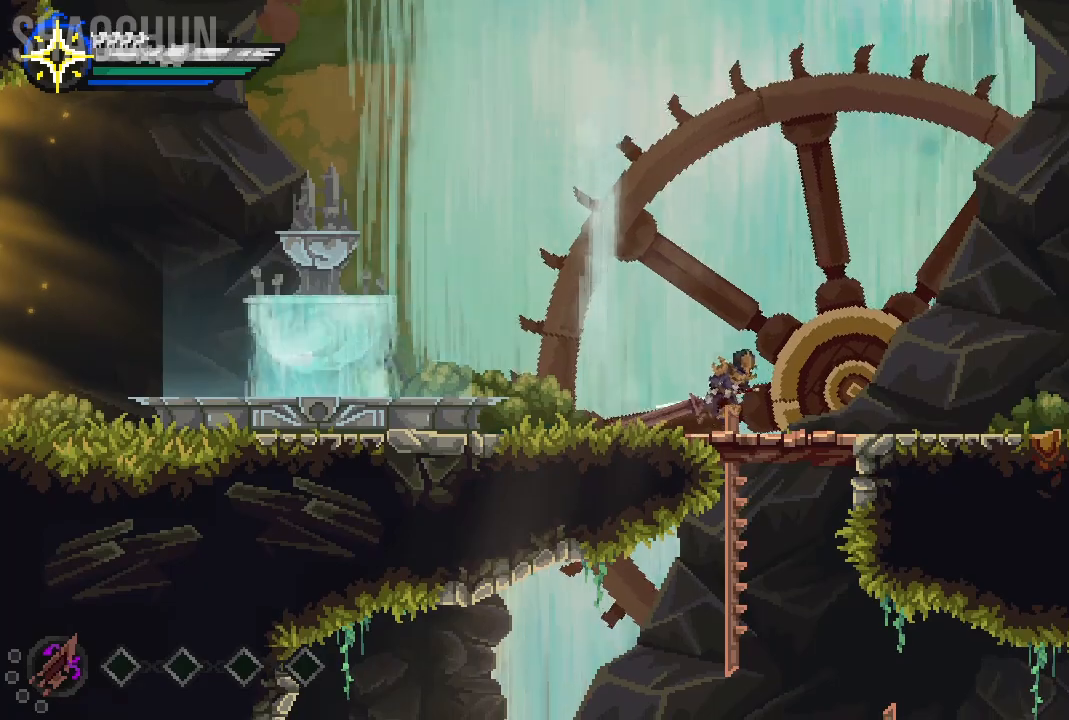
{"dt_ms": 500, "buttons": ["L2"], "left_stick": "center", "right_stick": "center", "events": [[233, "left_stick", "center"]]}